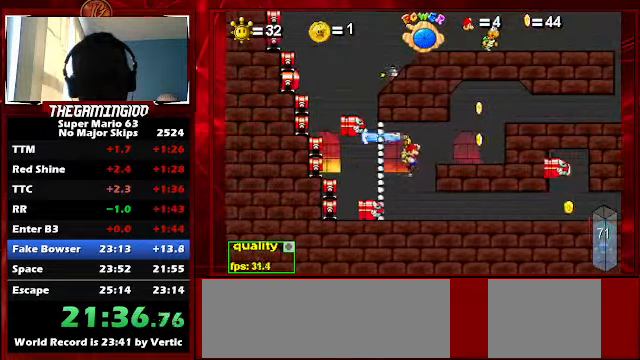
Gameplay with keyboard; each line is a JSON object with the keys held at the frame after it. "events" lists presses ("down") and releases ("up") of "c", "down", "left", "minus", "p", "right", "semicolon", "shift_l", "shift_r", "up", "x" and "z" between this image and that frame as [ms after this image, input, new state], when the widget could be followed in between. No other keys are recorded. Mouse input is not recorded.
{"keys": ["right"], "events": [[33, "up", "up"], [333, "c", "down"], [333, "up", "down"], [467, "c", "up"], [467, "up", "up"]]}
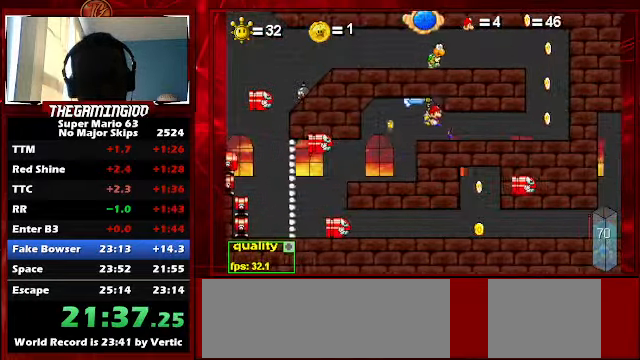
{"keys": ["down", "right"], "events": [[167, "c", "down"], [233, "c", "up"], [433, "down", "down"]]}
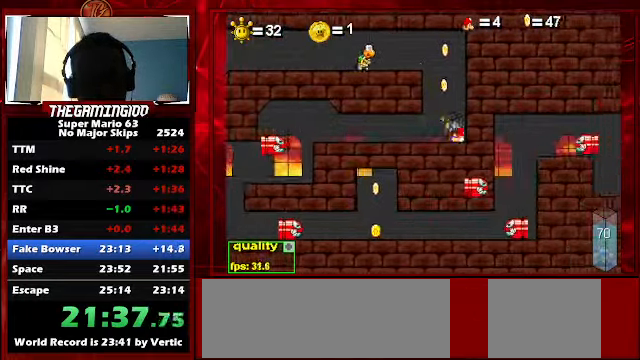
{"keys": ["c", "left"], "events": [[33, "down", "up"], [67, "left", "down"], [67, "right", "up"], [67, "up", "down"], [267, "c", "down"], [367, "up", "up"]]}
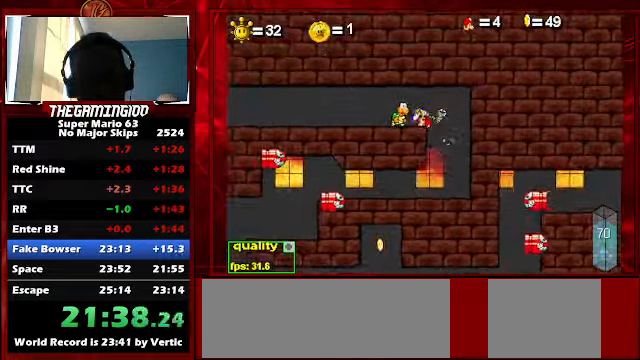
{"keys": ["c", "left", "shift_l", "up"], "events": [[433, "up", "down"], [466, "shift_l", "down"]]}
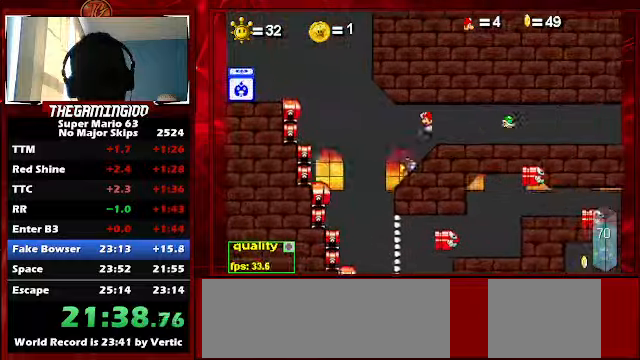
{"keys": ["c", "up"], "events": [[66, "left", "up"], [66, "right", "down"], [66, "shift_l", "up"], [100, "shift_l", "down"], [200, "left", "down"], [200, "right", "up"], [200, "shift_l", "up"], [400, "left", "up"]]}
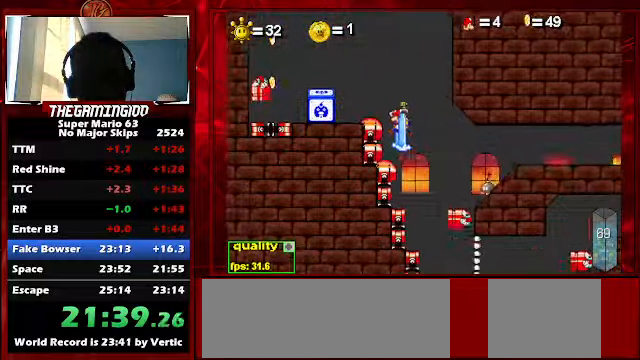
{"keys": ["c", "up"], "events": [[66, "left", "down"], [133, "shift_l", "down"], [233, "shift_l", "up"], [433, "left", "up"]]}
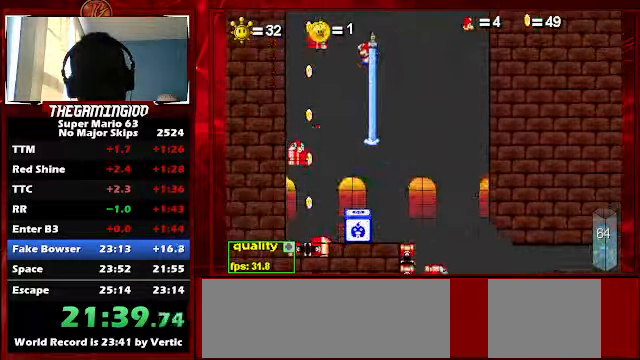
{"keys": ["right", "up"], "events": [[66, "left", "down"], [333, "c", "up"], [333, "left", "up"], [333, "right", "down"]]}
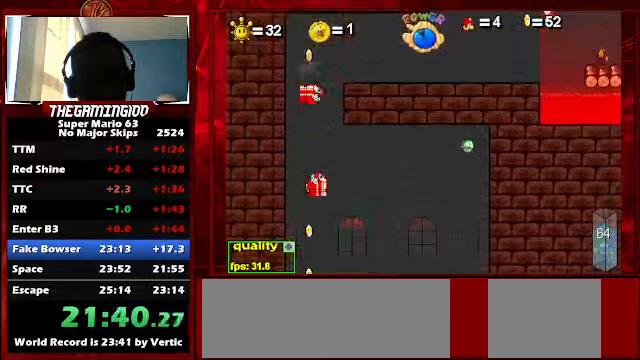
{"keys": ["c", "right"], "events": [[300, "up", "up"], [400, "c", "down"]]}
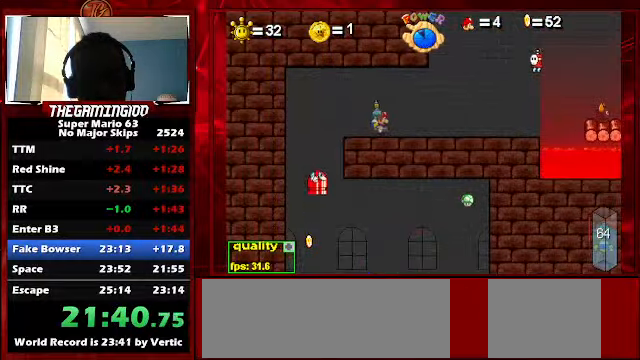
{"keys": ["c", "right"], "events": [[266, "shift_l", "down"], [266, "up", "down"], [400, "shift_l", "up"], [400, "up", "up"]]}
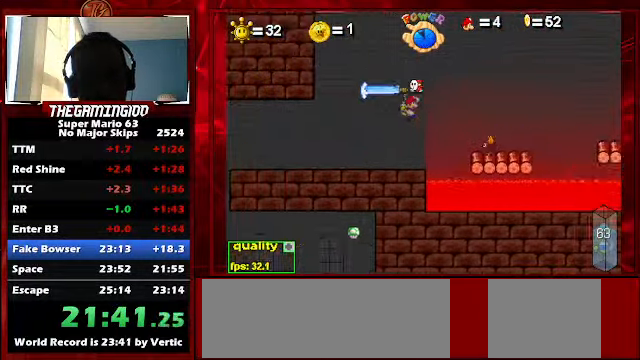
{"keys": ["c", "right", "up"], "events": [[400, "up", "down"]]}
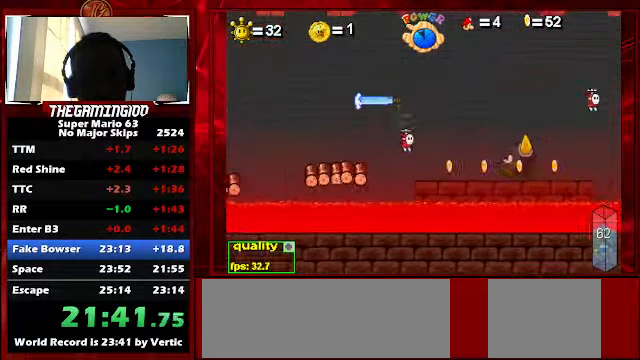
{"keys": ["c", "right", "shift_l", "up"], "events": [[333, "shift_l", "down"], [400, "shift_l", "up"], [433, "c", "up"], [466, "c", "down"], [466, "shift_l", "down"]]}
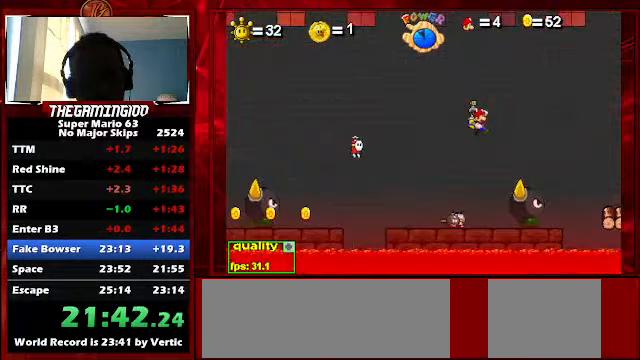
{"keys": ["c", "right", "up"], "events": [[66, "c", "up"], [66, "shift_l", "up"], [166, "c", "down"], [266, "c", "up"], [366, "c", "down"]]}
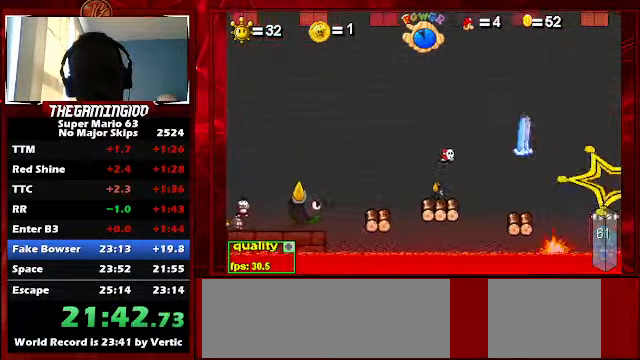
{"keys": ["c", "right", "up"], "events": [[133, "left", "down"], [133, "right", "up"], [266, "left", "up"], [266, "right", "down"], [333, "shift_l", "down"], [400, "shift_l", "up"]]}
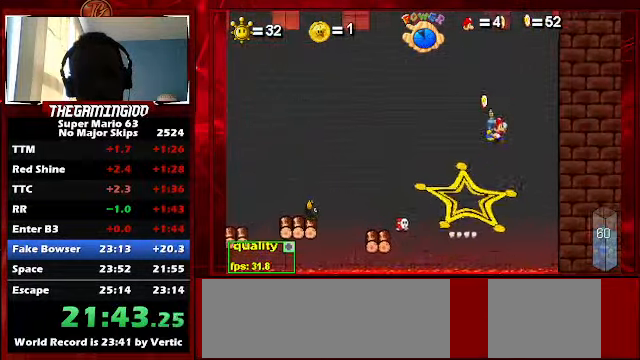
{"keys": ["right", "up"], "events": [[66, "left", "down"], [66, "right", "up"], [200, "left", "up"], [200, "right", "down"], [466, "c", "up"]]}
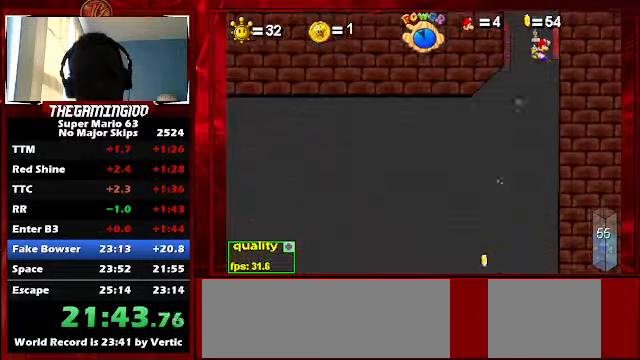
{"keys": ["down", "left"], "events": [[267, "left", "down"], [267, "right", "up"], [300, "up", "up"], [434, "down", "down"]]}
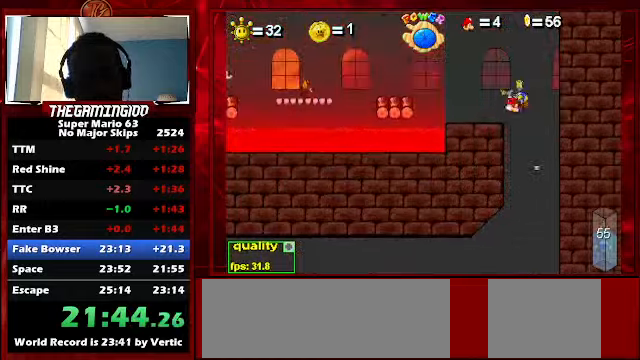
{"keys": ["c", "left", "up"], "events": [[34, "down", "up"], [100, "up", "down"], [267, "up", "up"], [400, "c", "down"], [400, "shift_l", "down"], [400, "up", "down"], [500, "shift_l", "up"]]}
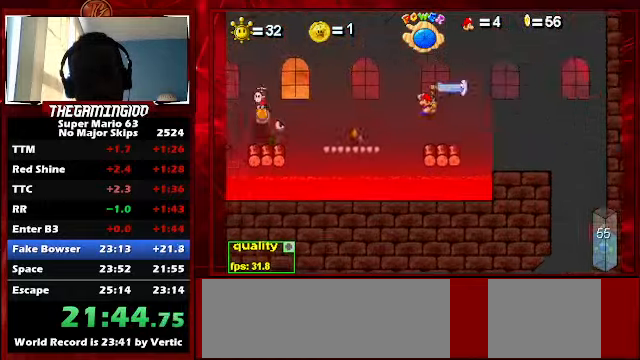
{"keys": ["c", "left", "up"], "events": [[234, "shift_l", "down"], [300, "shift_l", "up"], [334, "shift_l", "down"], [467, "shift_l", "up"]]}
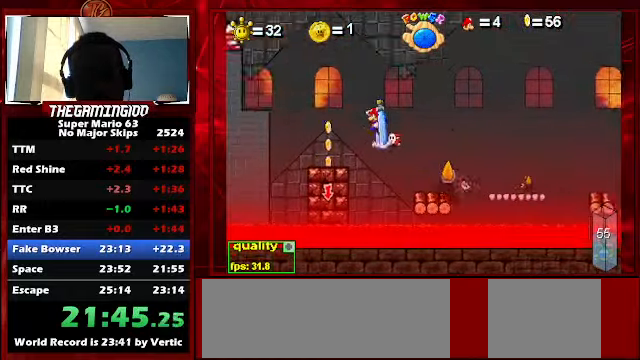
{"keys": ["right"], "events": [[167, "left", "up"], [167, "right", "down"], [167, "up", "up"], [300, "c", "up"], [334, "shift_l", "down"], [434, "shift_l", "up"]]}
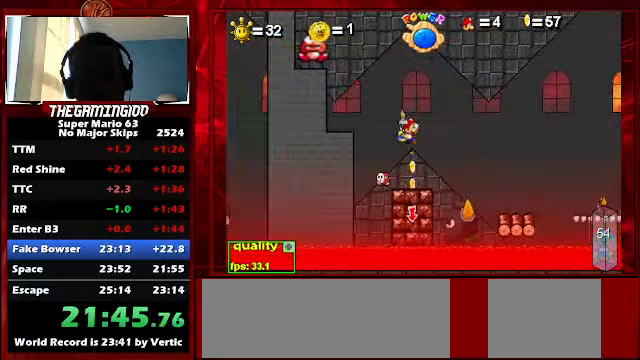
{"keys": ["c", "left", "up"], "events": [[34, "right", "up"], [100, "left", "down"], [200, "left", "up"], [434, "c", "down"], [467, "left", "down"], [467, "up", "down"]]}
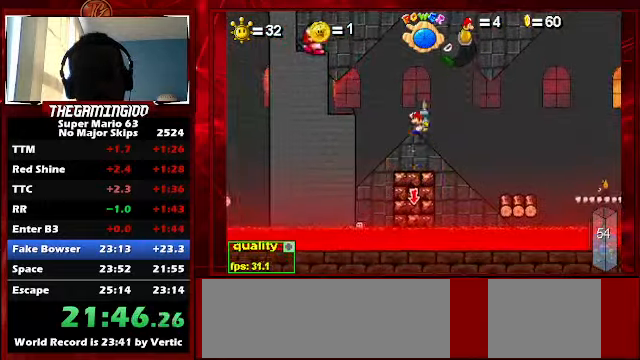
{"keys": ["c", "left", "up"], "events": [[100, "left", "up"], [100, "up", "up"], [200, "left", "down"], [200, "up", "down"]]}
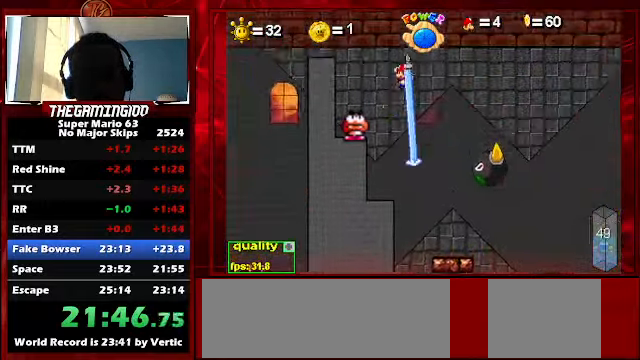
{"keys": [], "events": [[200, "c", "up"], [267, "up", "up"], [300, "left", "up"]]}
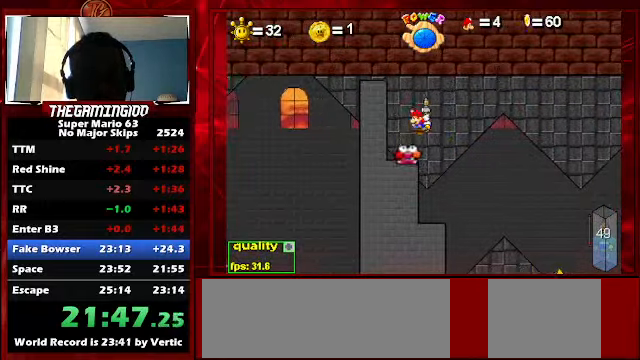
{"keys": [], "events": []}
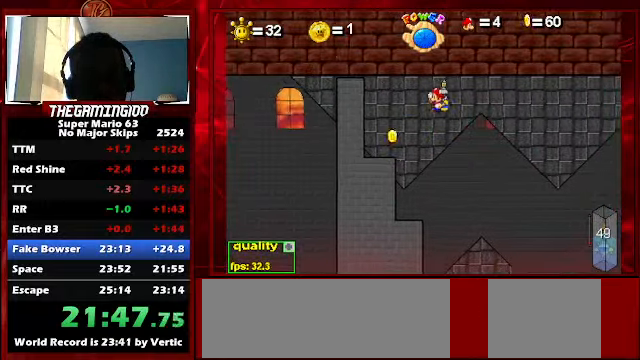
{"keys": [], "events": []}
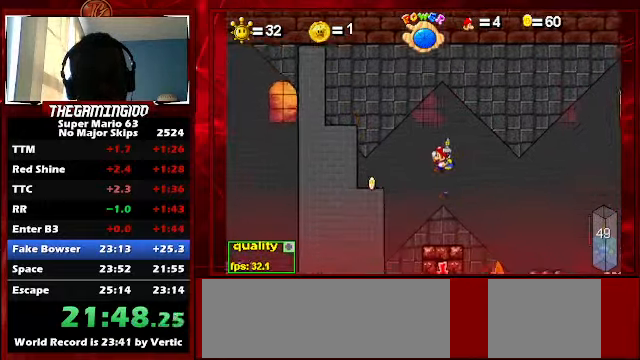
{"keys": ["c"], "events": [[34, "left", "down"], [200, "c", "down"], [200, "left", "up"]]}
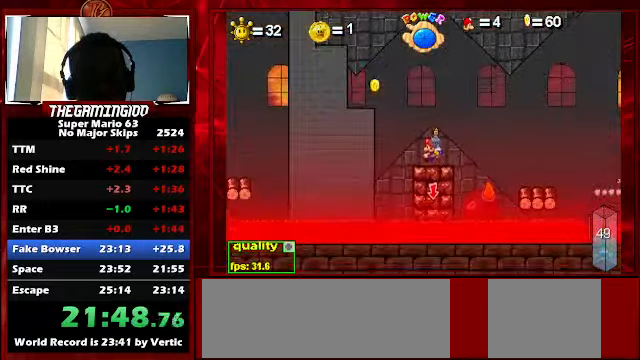
{"keys": ["c", "left", "up"], "events": [[34, "left", "down"], [34, "up", "down"]]}
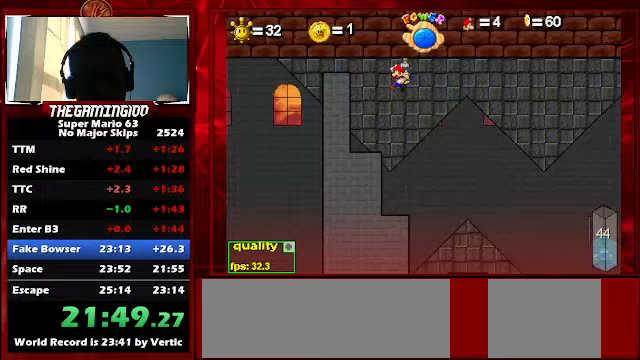
{"keys": [], "events": [[67, "c", "up"], [100, "left", "up"], [100, "up", "up"], [233, "right", "down"], [333, "right", "up"]]}
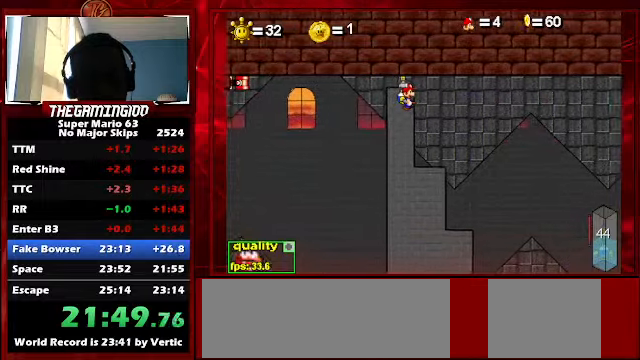
{"keys": [], "events": []}
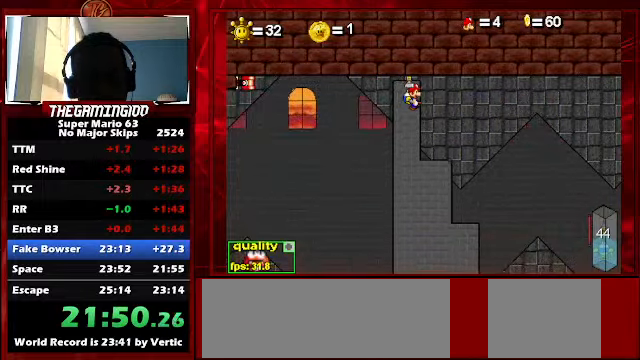
{"keys": [], "events": [[33, "left", "down"], [500, "left", "up"]]}